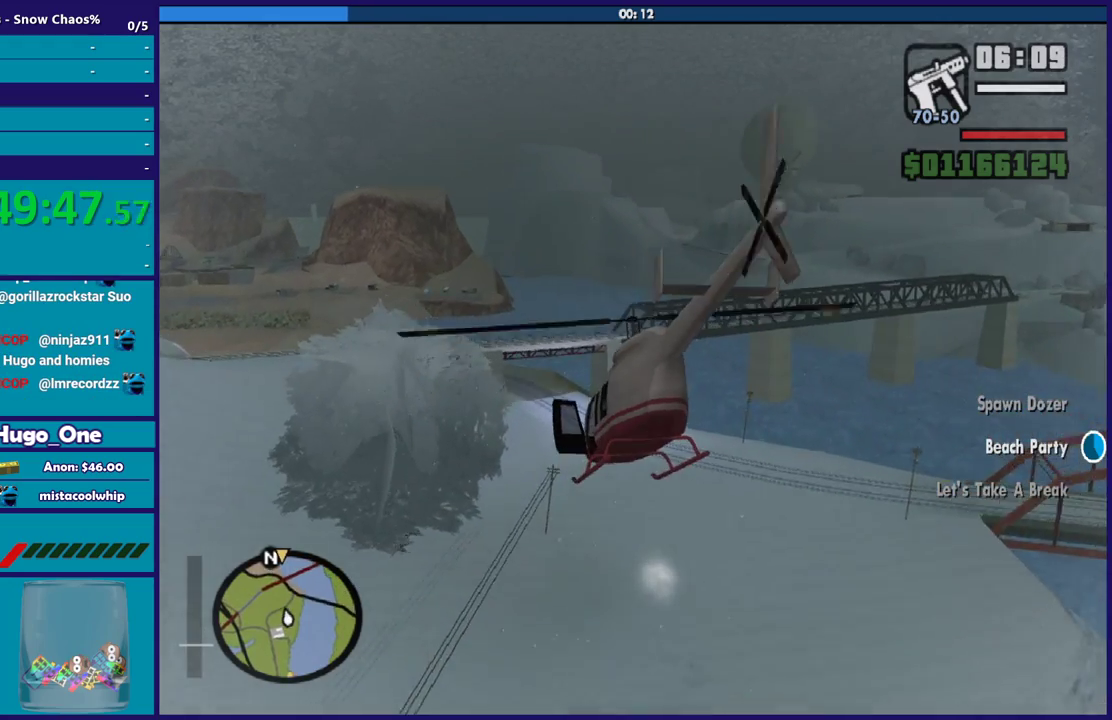
Gameplay with a controller (Xbox layout); each line is a JSON object with the inputs held at the frame after it. "button_events" lists button changes between this image and that frame as [ms after this image, input, new state], when the widget could be followed in between (sticks are given only as held states).
{"buttons": ["R1", "R2"], "left_stick": "up-left", "right_stick": "center", "button_events": [[367, "R1", "down"]]}
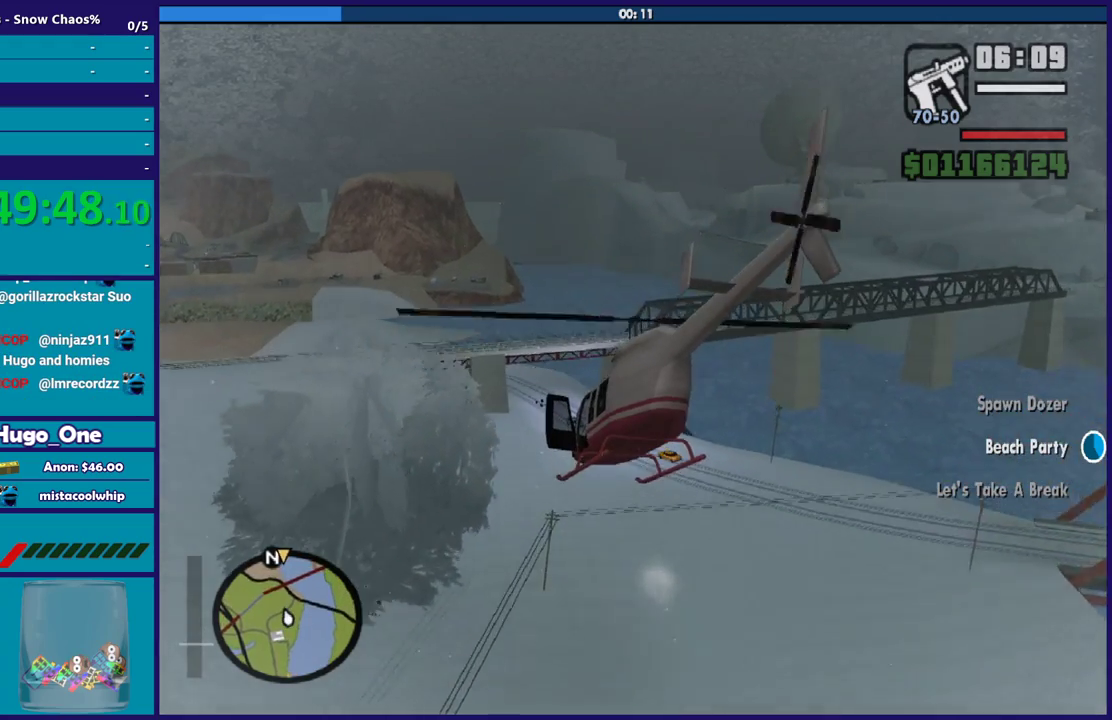
{"buttons": ["R2"], "left_stick": "up", "right_stick": "center", "button_events": [[33, "R1", "up"], [300, "L1", "down"], [467, "L1", "up"]]}
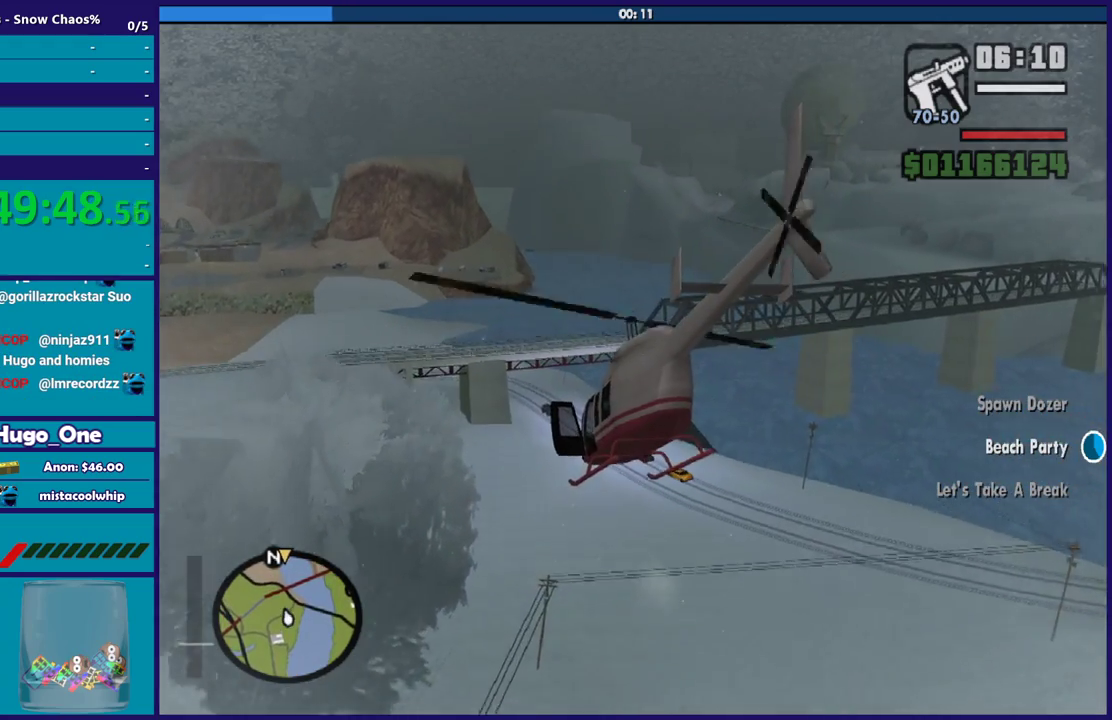
{"buttons": ["R2"], "left_stick": "center", "right_stick": "center", "button_events": []}
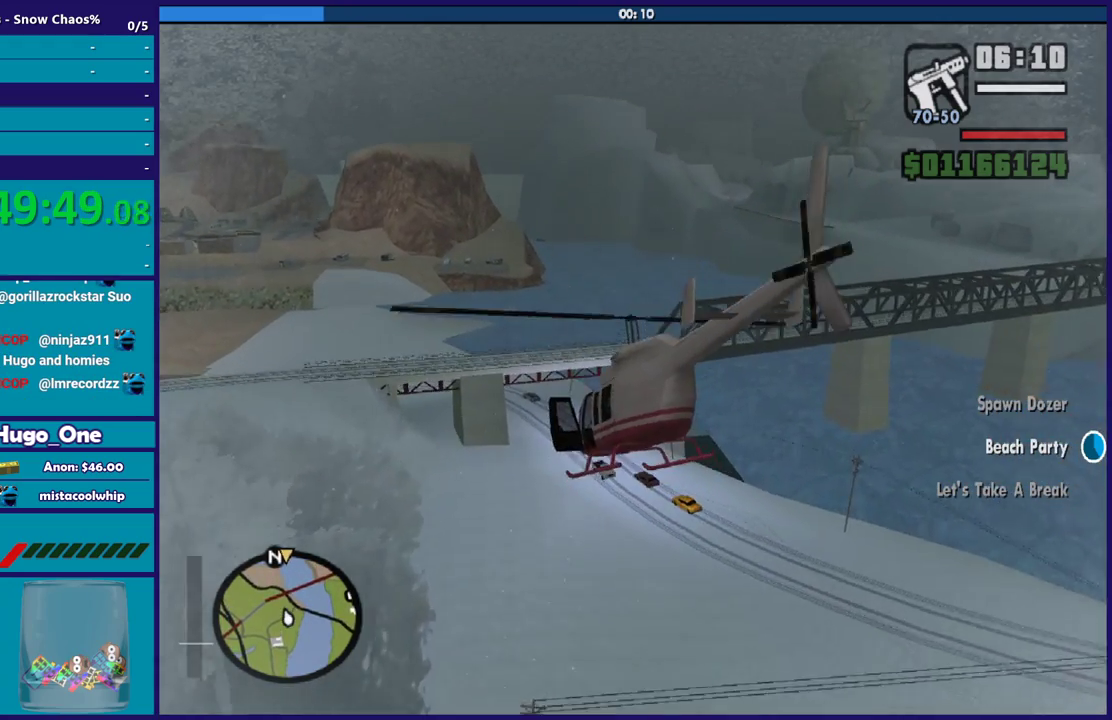
{"buttons": ["R2"], "left_stick": "up-left", "right_stick": "center", "button_events": [[233, "R1", "down"], [400, "R1", "up"]]}
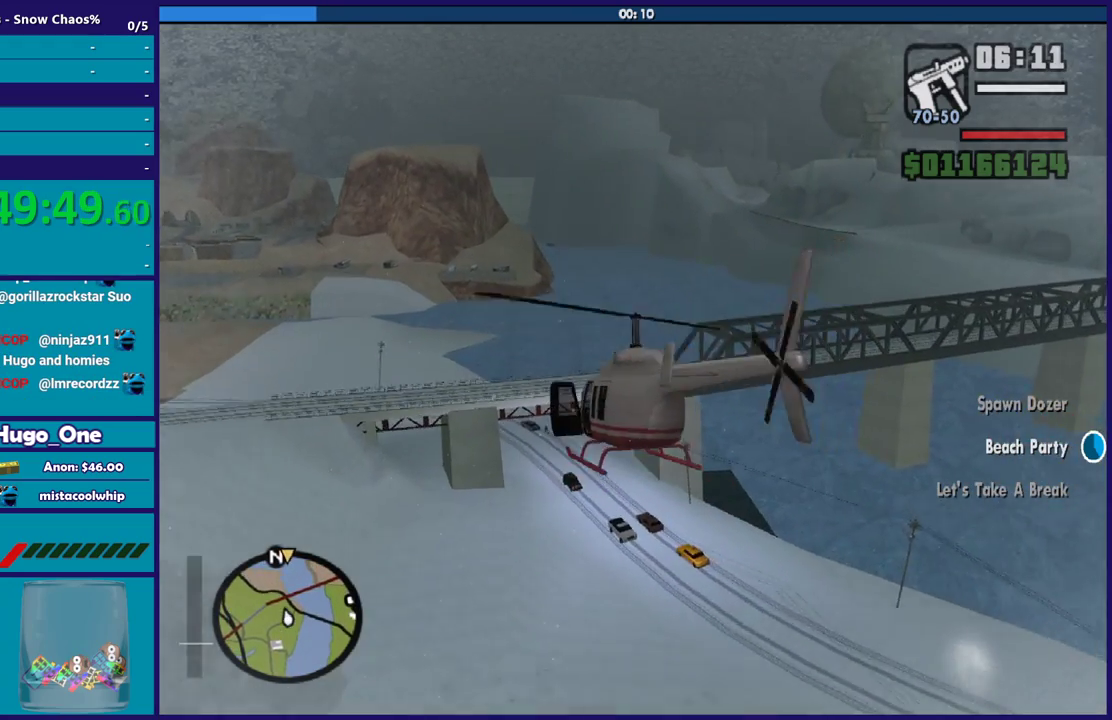
{"buttons": ["R2"], "left_stick": "up", "right_stick": "center", "button_events": [[234, "R1", "down"], [401, "R1", "up"]]}
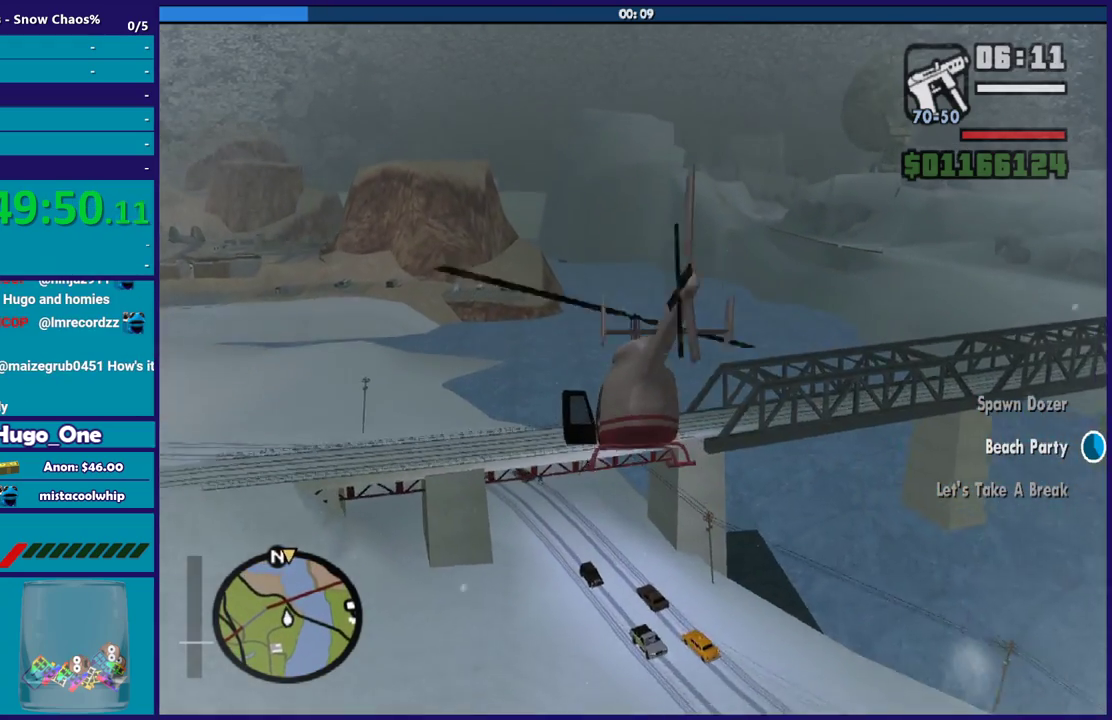
{"buttons": ["R2"], "left_stick": "up-left", "right_stick": "center", "button_events": [[66, "L1", "down"], [233, "L1", "up"], [333, "R1", "down"], [500, "R1", "up"]]}
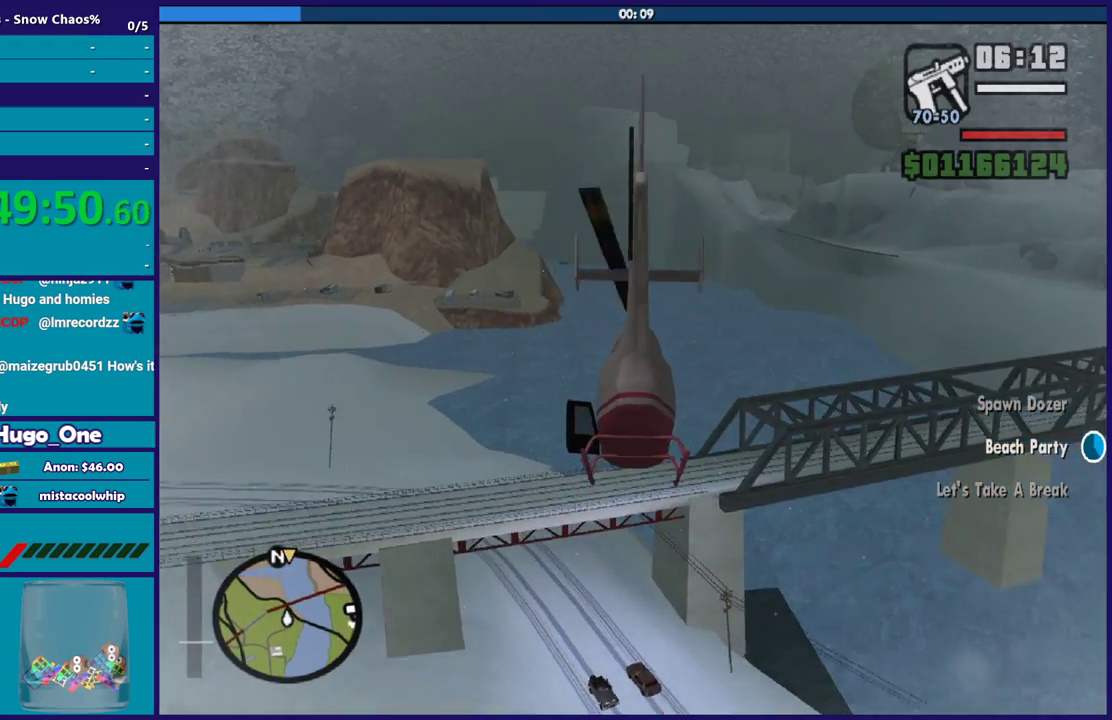
{"buttons": ["R2"], "left_stick": "up-left", "right_stick": "center", "button_events": []}
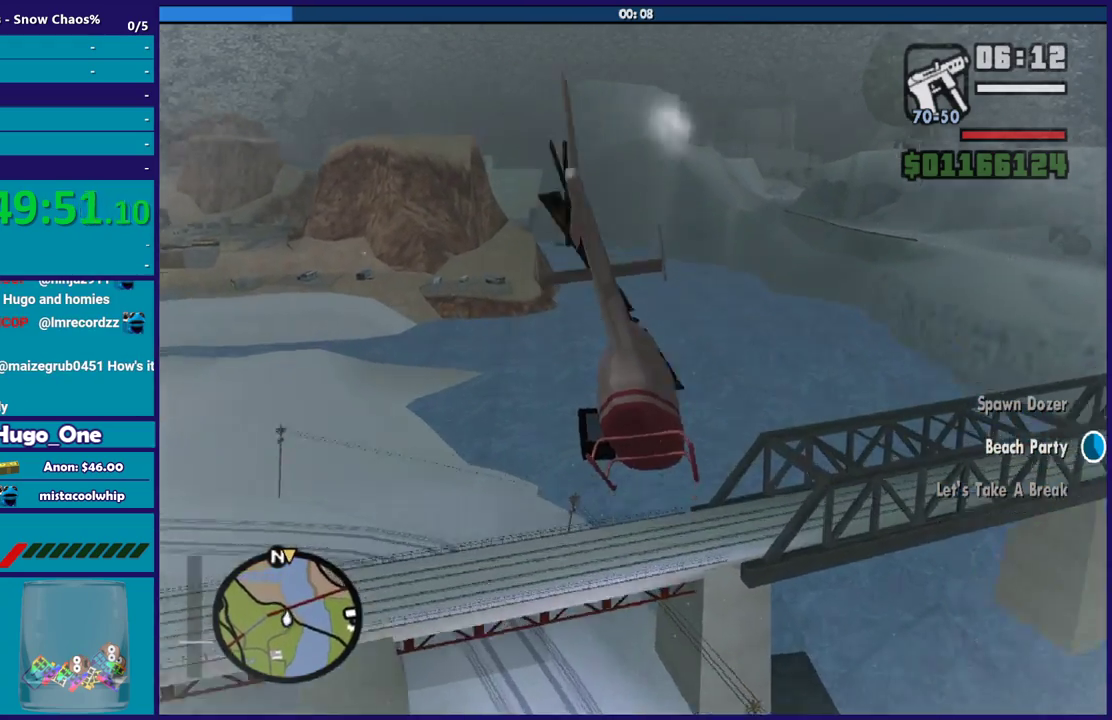
{"buttons": ["R2"], "left_stick": "up", "right_stick": "center", "button_events": []}
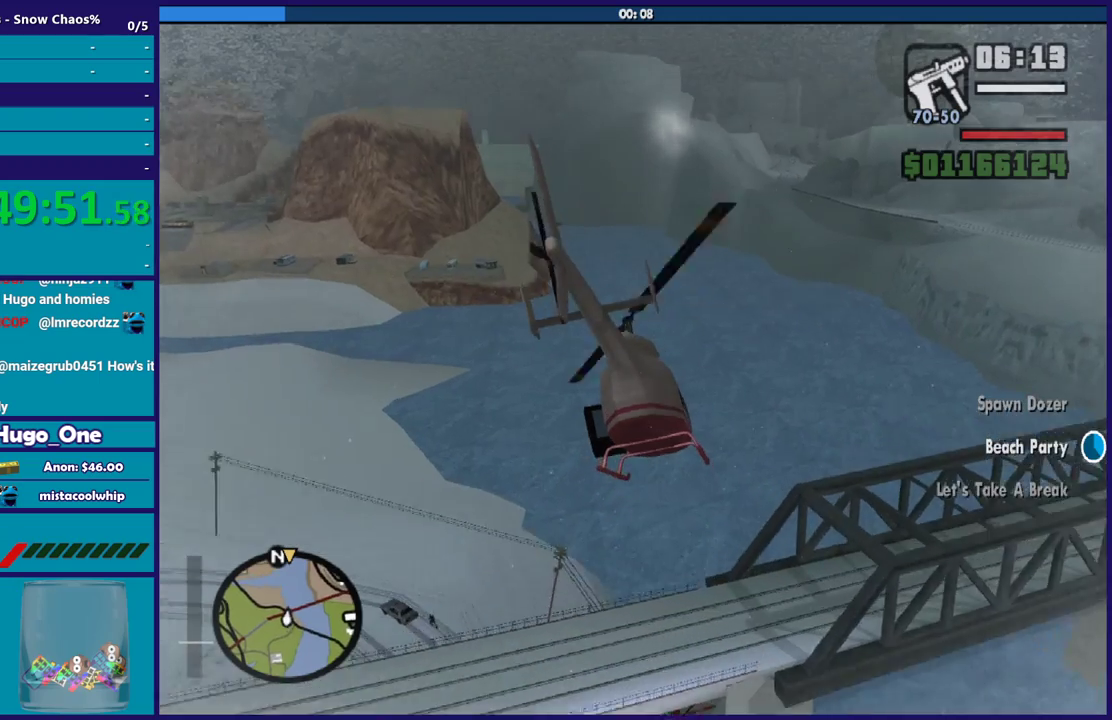
{"buttons": ["R2"], "left_stick": "up-left", "right_stick": "center", "button_events": []}
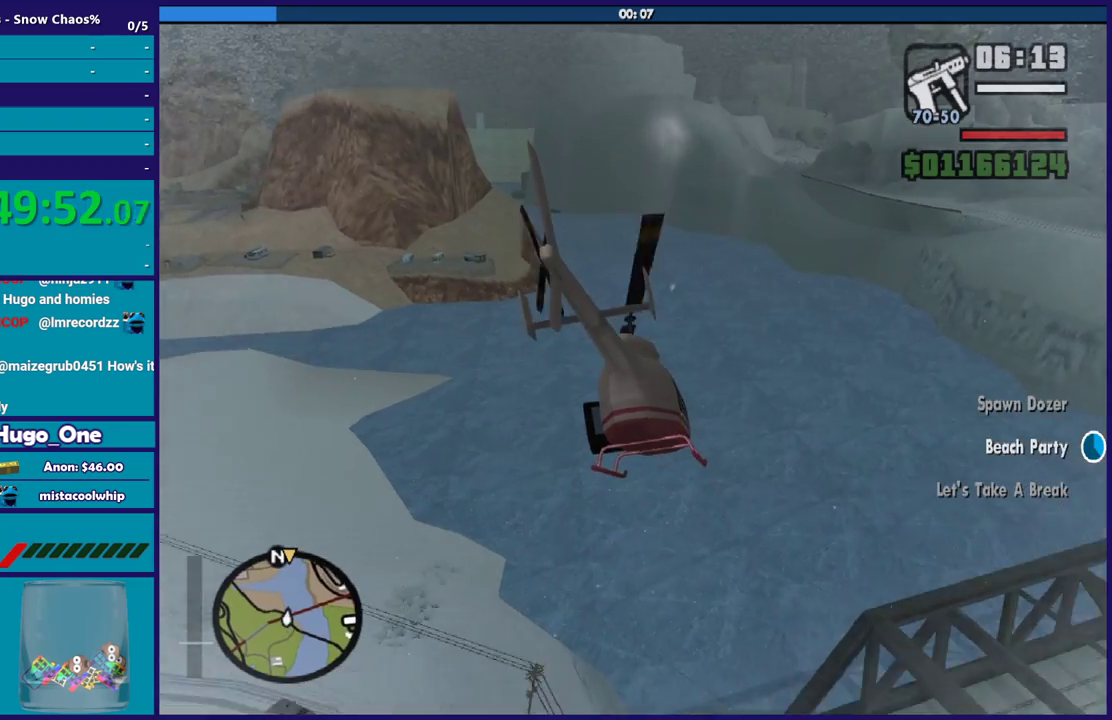
{"buttons": ["L1", "R2"], "left_stick": "up-left", "right_stick": "center", "button_events": [[467, "L1", "down"]]}
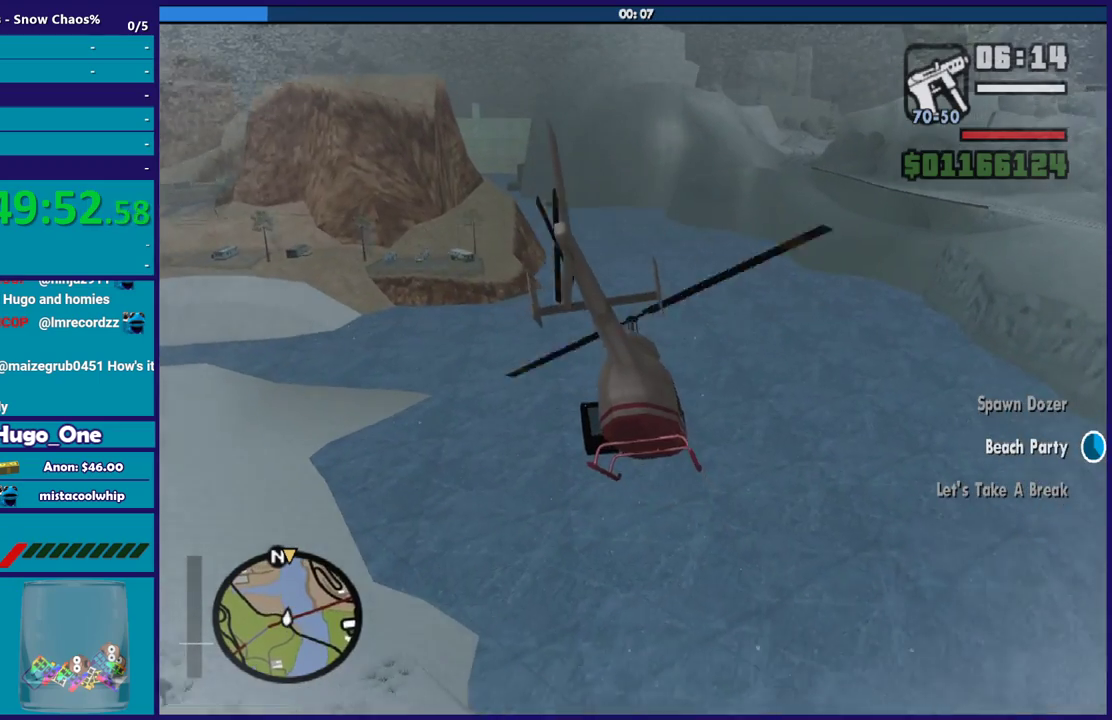
{"buttons": ["R2"], "left_stick": "up", "right_stick": "center", "button_events": [[134, "L1", "up"]]}
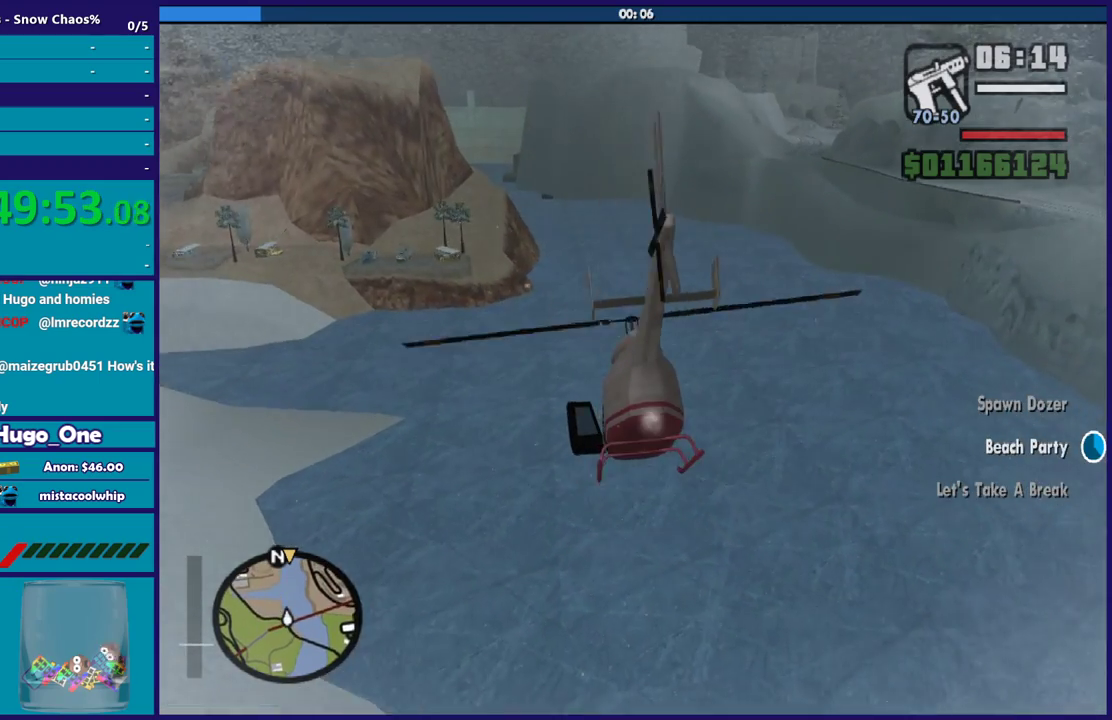
{"buttons": ["R2"], "left_stick": "up", "right_stick": "center", "button_events": []}
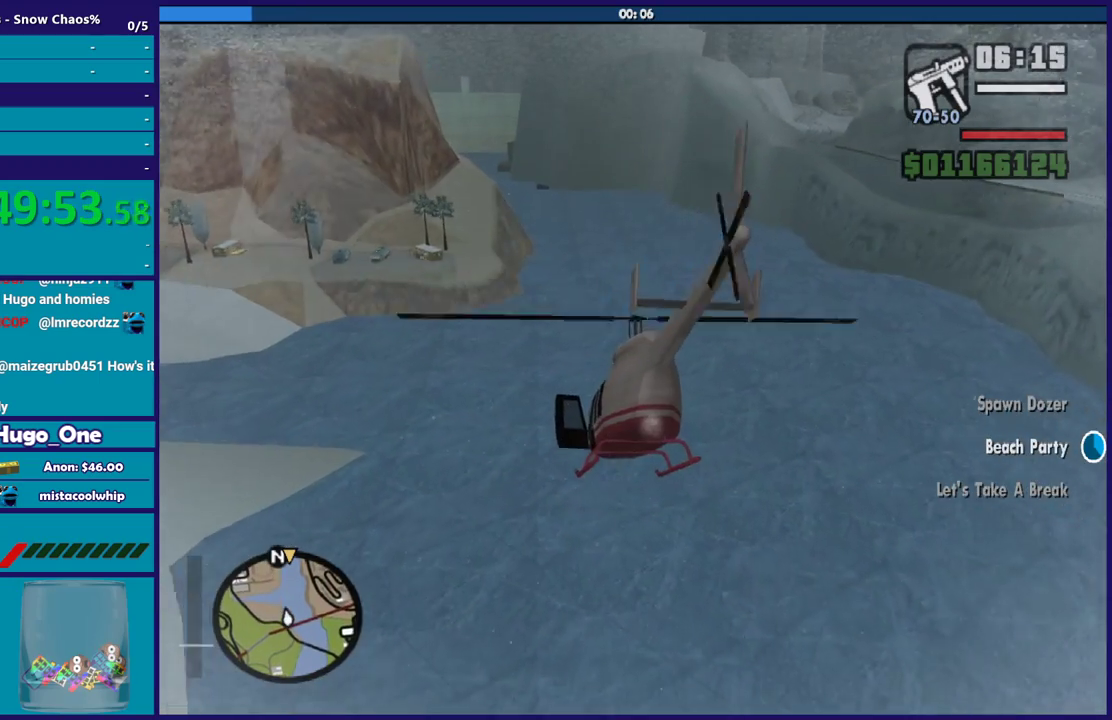
{"buttons": ["R2"], "left_stick": "up-left", "right_stick": "center", "button_events": []}
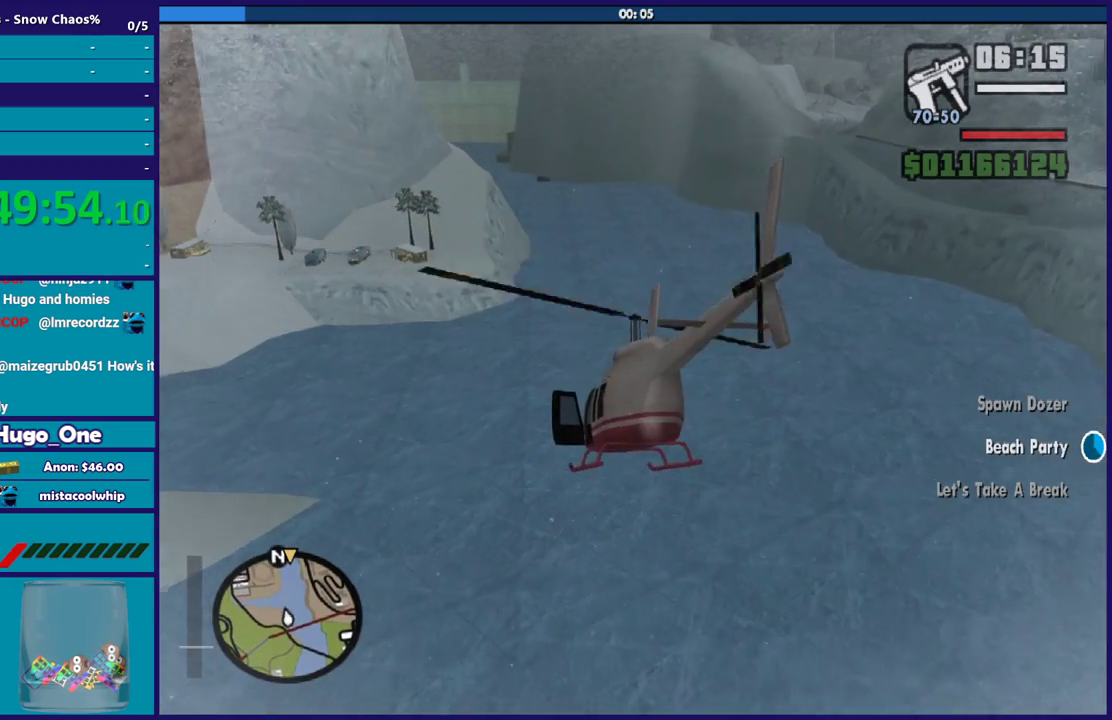
{"buttons": ["R2"], "left_stick": "up-right", "right_stick": "center", "button_events": []}
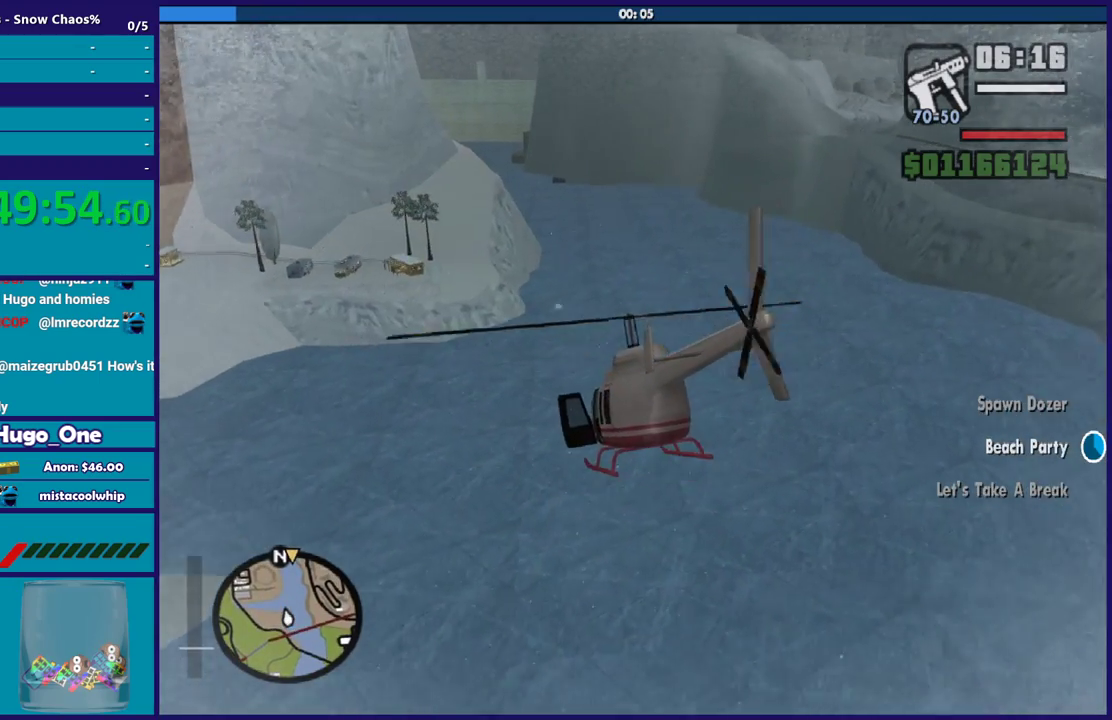
{"buttons": ["R2"], "left_stick": "up", "right_stick": "center", "button_events": []}
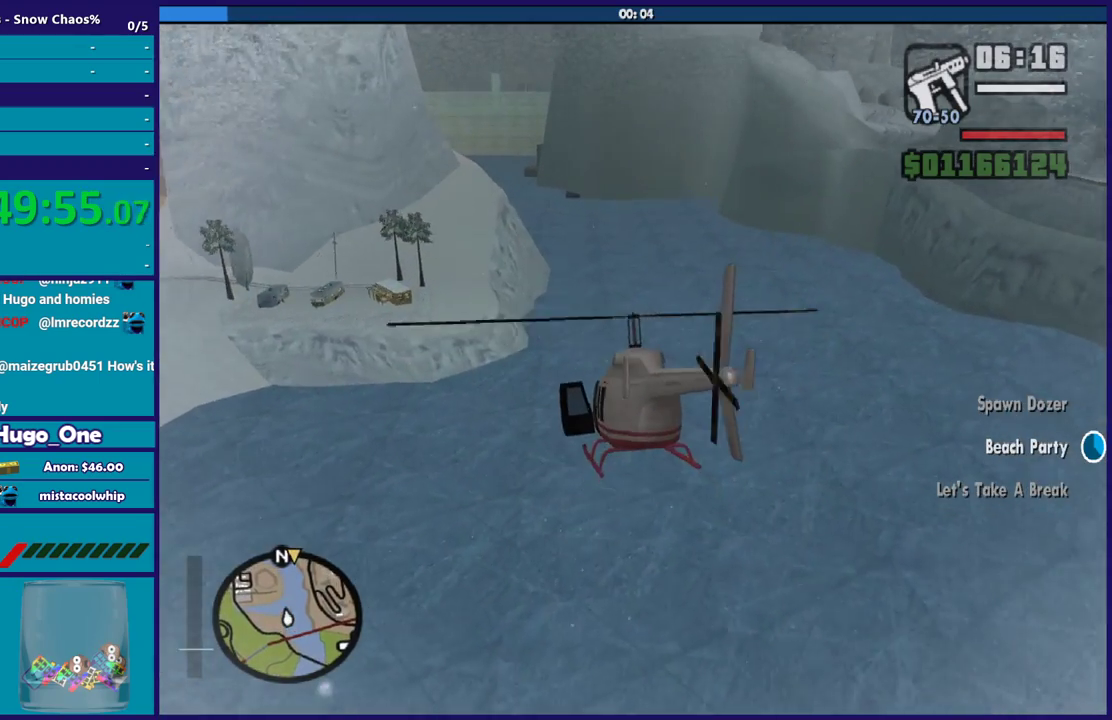
{"buttons": ["R2"], "left_stick": "up", "right_stick": "center", "button_events": []}
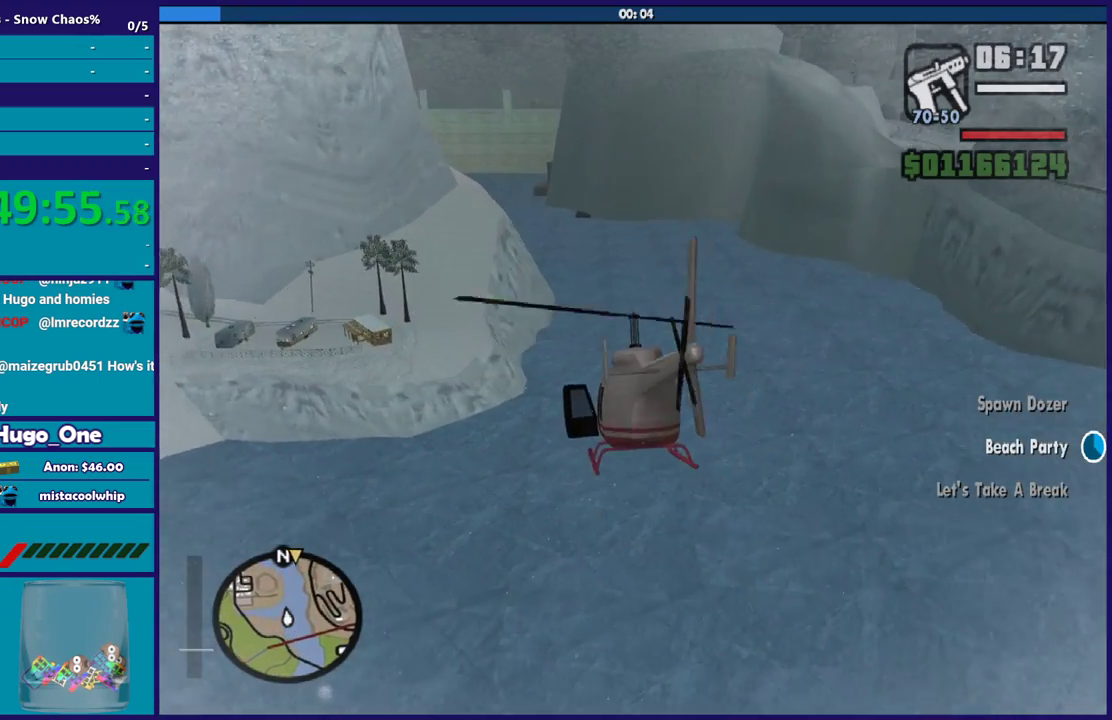
{"buttons": ["L1", "R2"], "left_stick": "up-left", "right_stick": "center", "button_events": [[367, "L1", "down"]]}
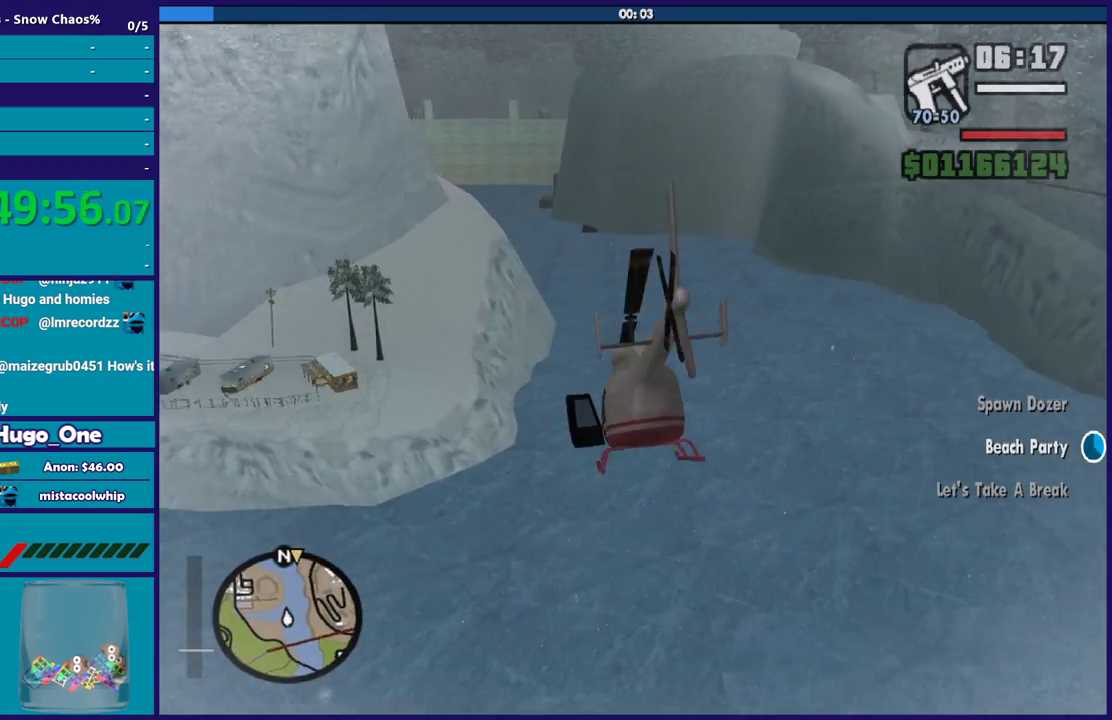
{"buttons": ["R2"], "left_stick": "up", "right_stick": "center", "button_events": [[66, "L1", "up"]]}
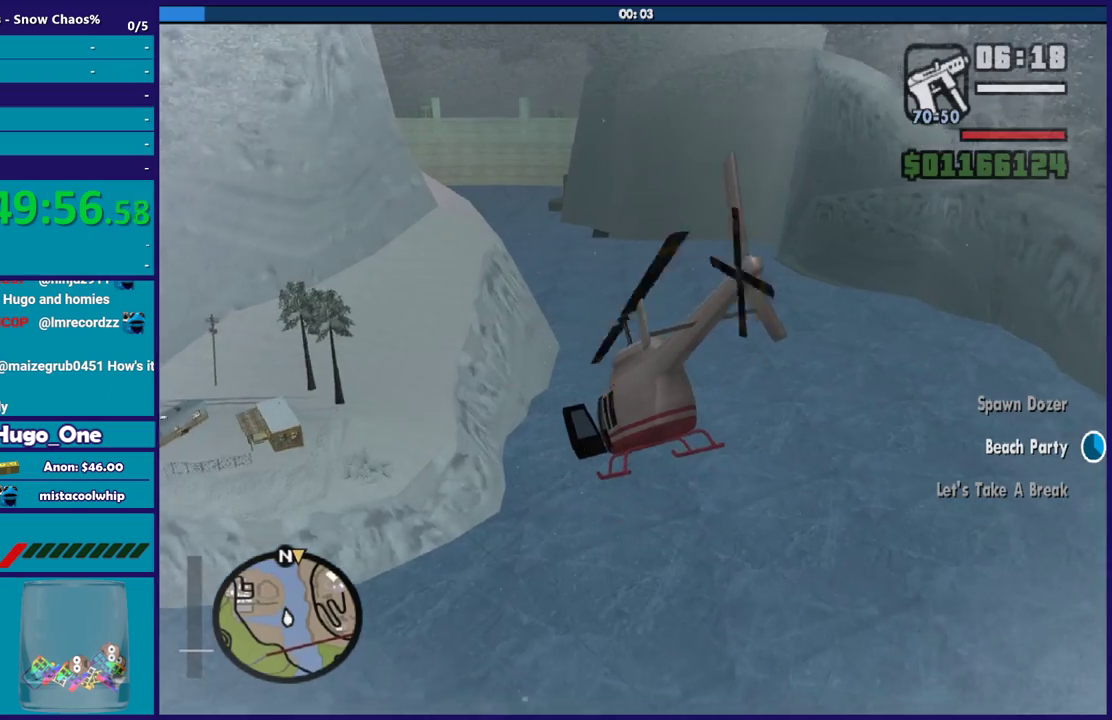
{"buttons": ["R2"], "left_stick": "up", "right_stick": "center", "button_events": []}